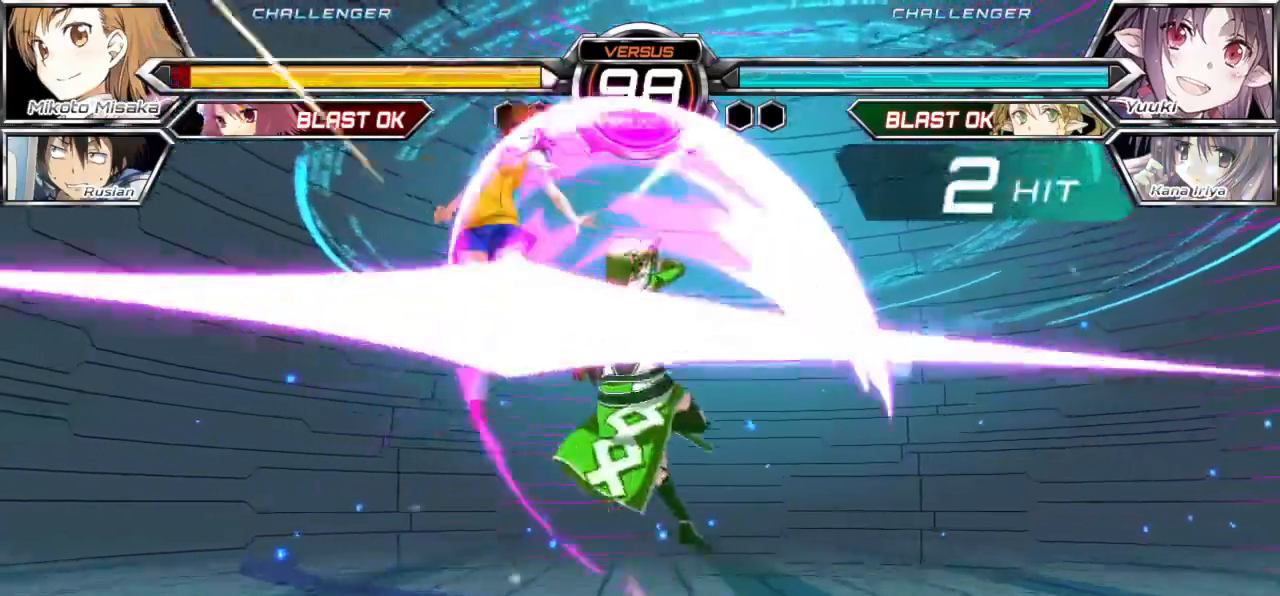
Gameplay with a controller (arcade stick); each line is a JSON object with the inputs held at the frame after it (dt_ms = milliseconds from this image to that frame). "events" lists button and stick changes between this image and that frame as [ms after this image, input, new state], when the widget could be followed in between. Not read: L3 R3.
{"dt_ms": 500, "buttons": ["SQUARE"], "left_stick": "left", "events": [[317, "SQUARE", "down"]]}
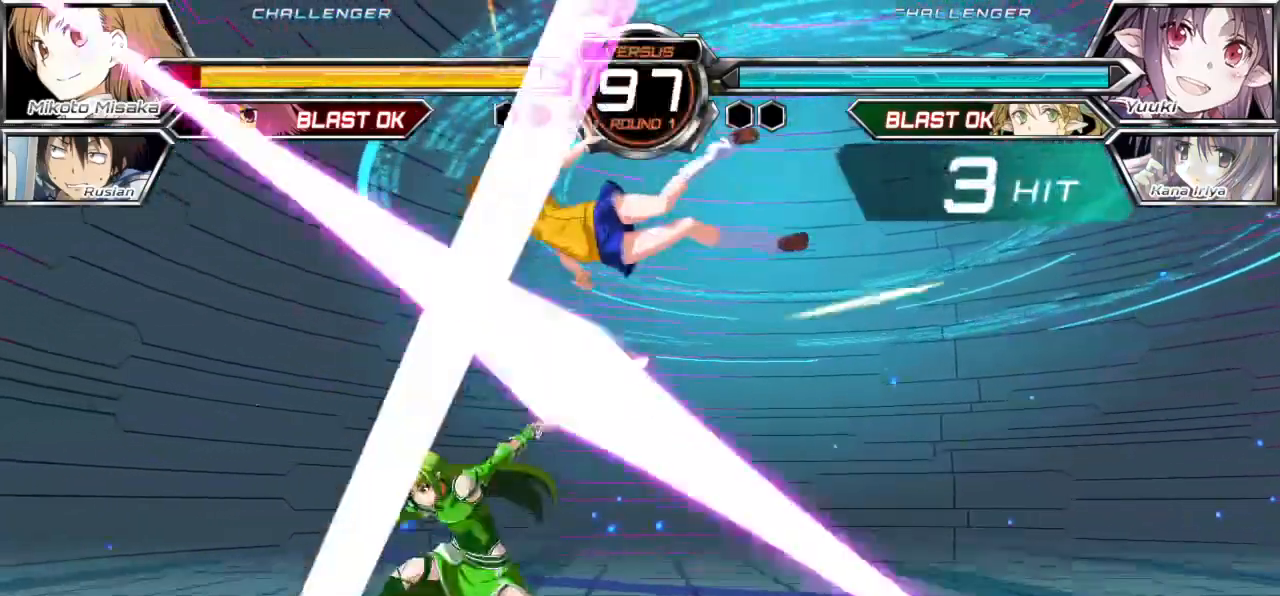
{"dt_ms": 500, "buttons": ["SQUARE"], "left_stick": "center", "events": [[83, "left_stick", "center"]]}
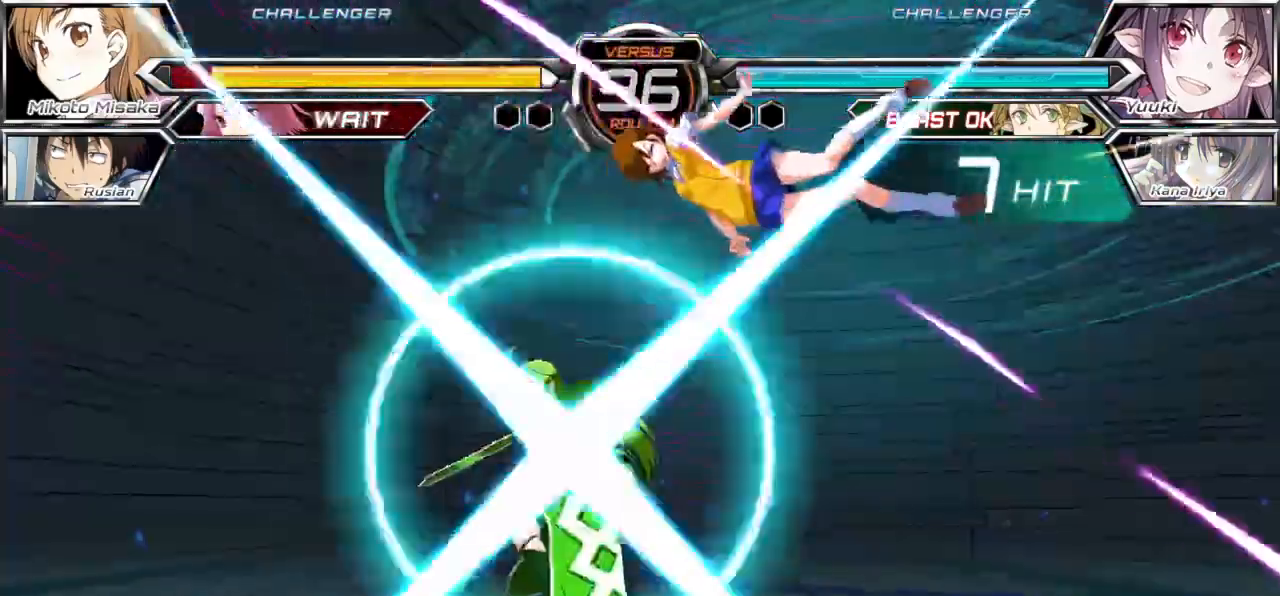
{"dt_ms": 500, "buttons": ["SQUARE"], "left_stick": "right", "events": [[200, "left_stick", "right"]]}
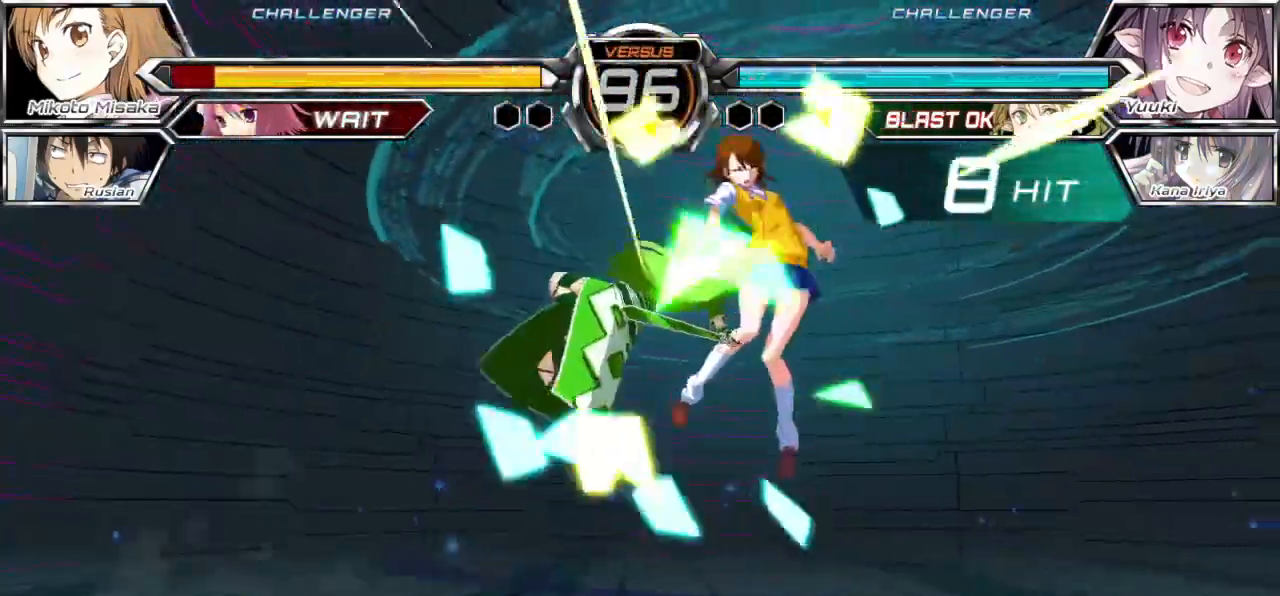
{"dt_ms": 500, "buttons": ["SQUARE"], "left_stick": "right", "events": []}
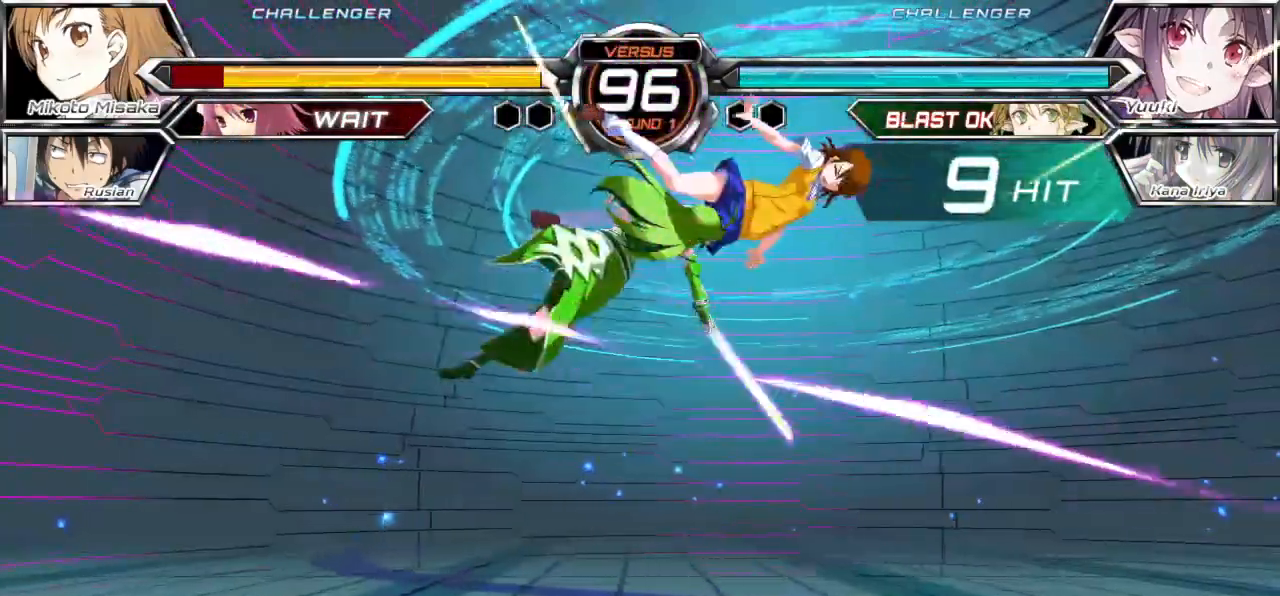
{"dt_ms": 500, "buttons": ["SQUARE"], "left_stick": "right", "events": []}
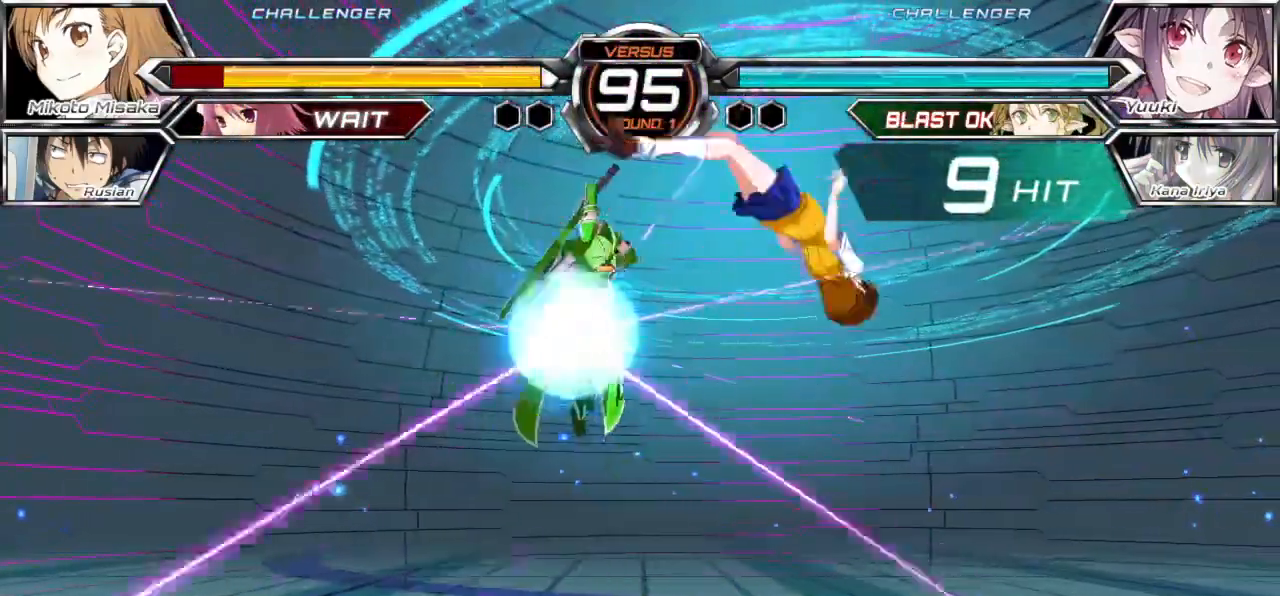
{"dt_ms": 500, "buttons": ["SQUARE"], "left_stick": "right", "events": []}
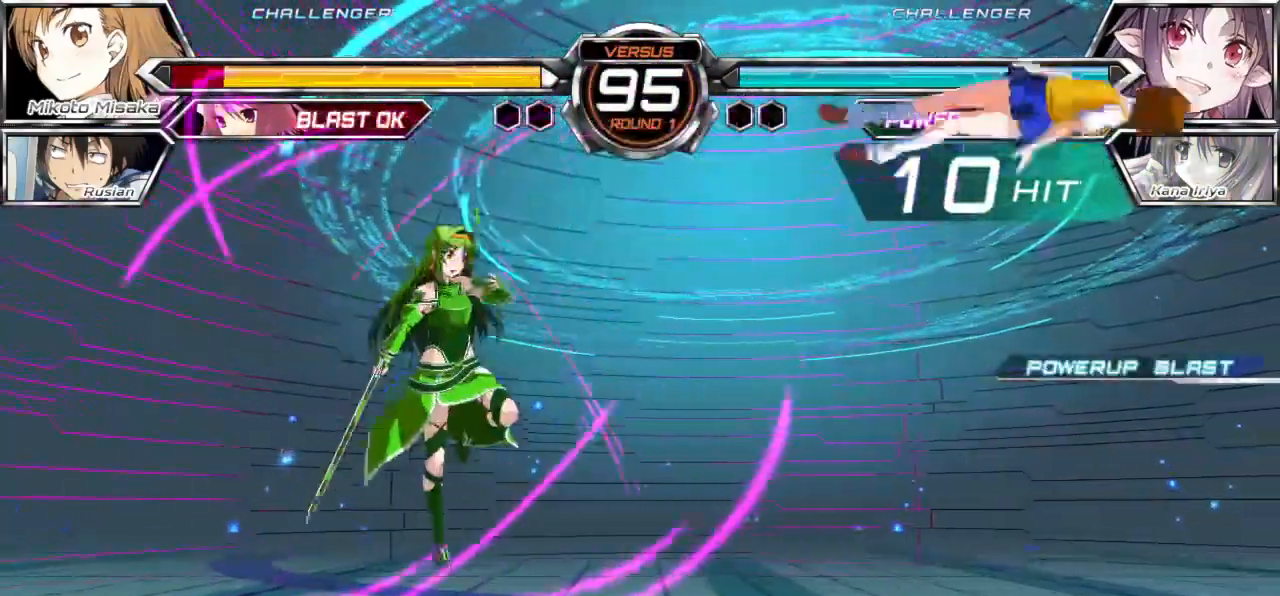
{"dt_ms": 500, "buttons": [], "left_stick": "right", "events": [[483, "SQUARE", "up"]]}
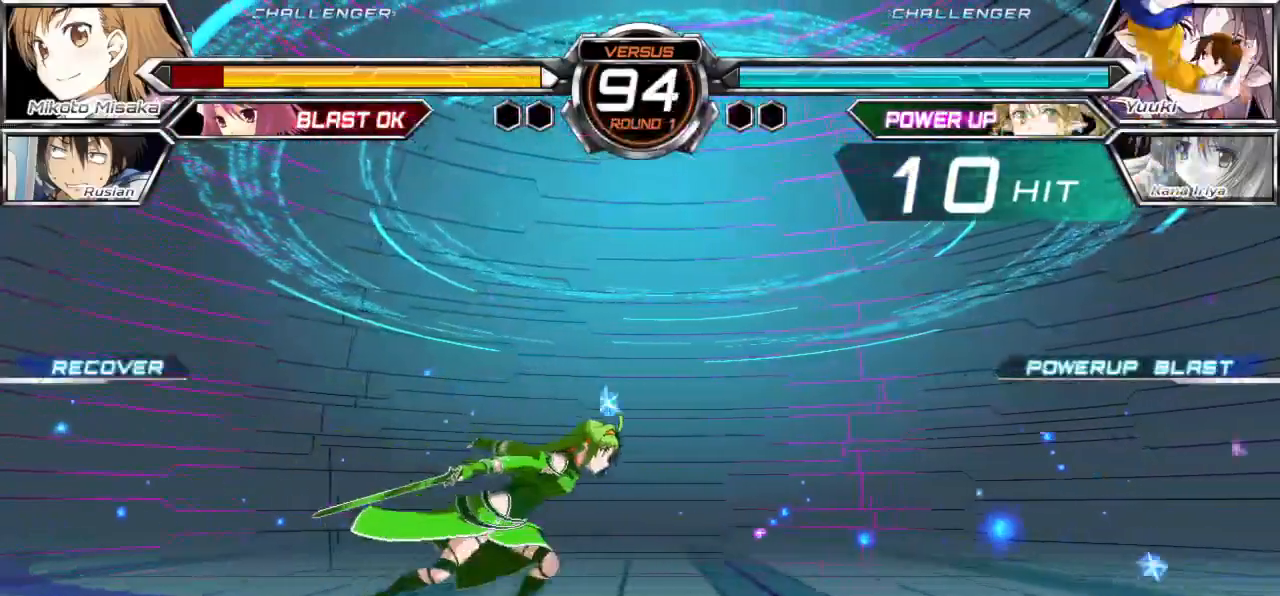
{"dt_ms": 500, "buttons": [], "left_stick": "down-right", "events": [[317, "left_stick", "down-right"]]}
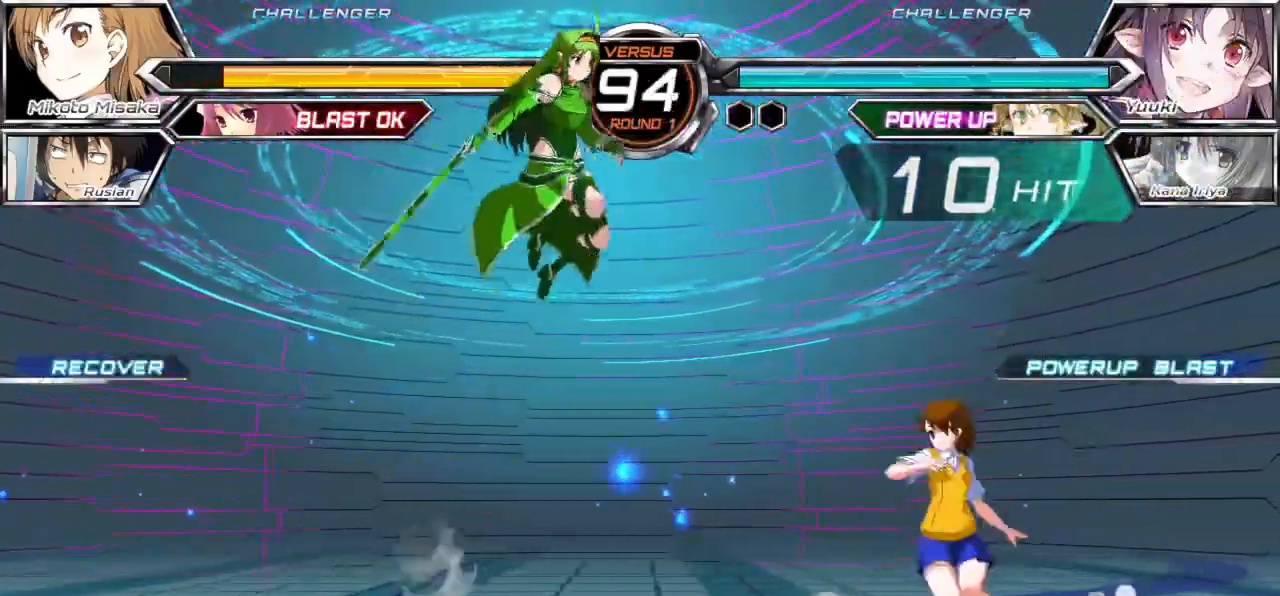
{"dt_ms": 500, "buttons": [], "left_stick": "down-right", "events": [[283, "CROSS", "down"], [417, "CROSS", "up"]]}
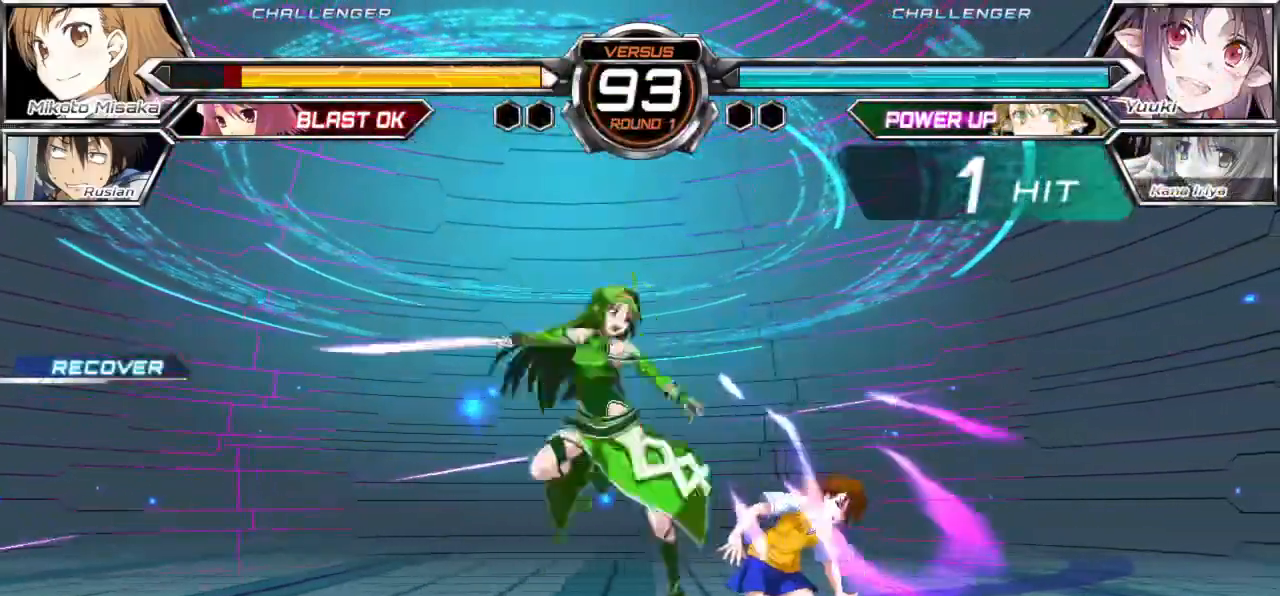
{"dt_ms": 500, "buttons": [], "left_stick": "down-right", "events": []}
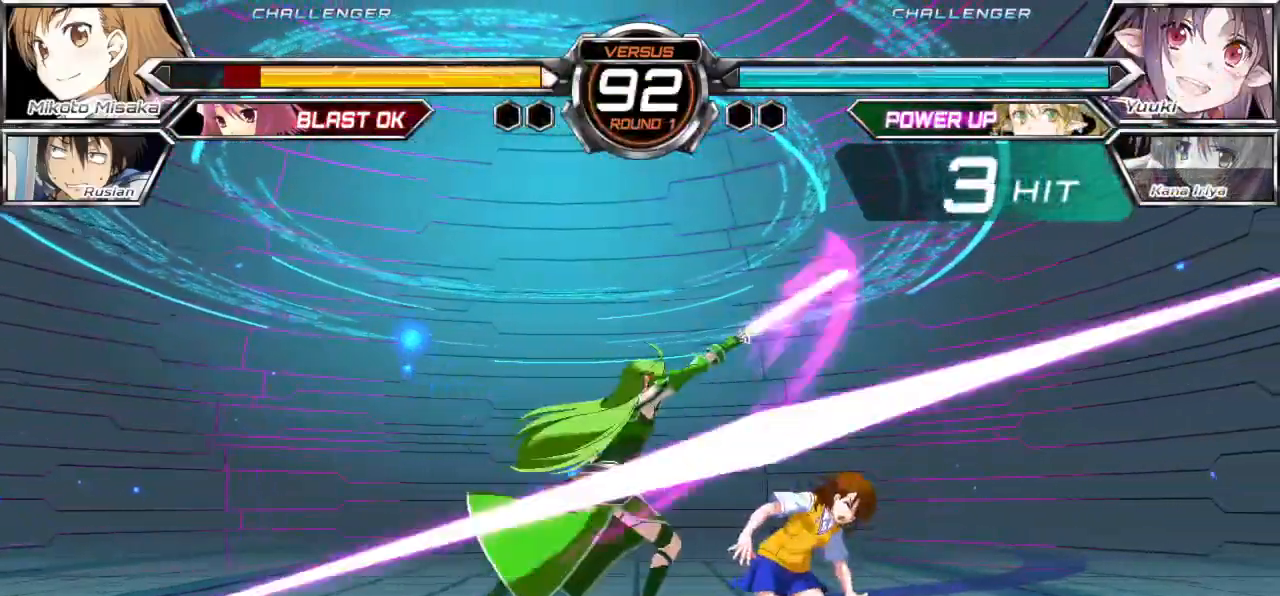
{"dt_ms": 500, "buttons": ["SQUARE"], "left_stick": "down-right", "events": [[367, "SQUARE", "down"]]}
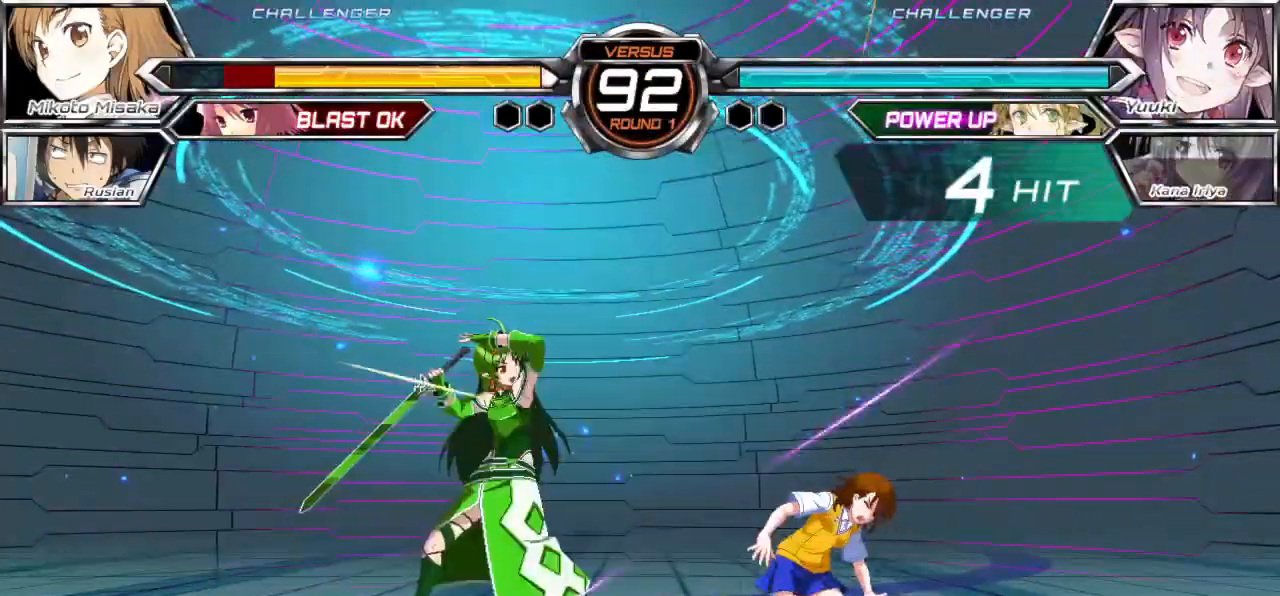
{"dt_ms": 500, "buttons": ["SQUARE"], "left_stick": "down-right", "events": []}
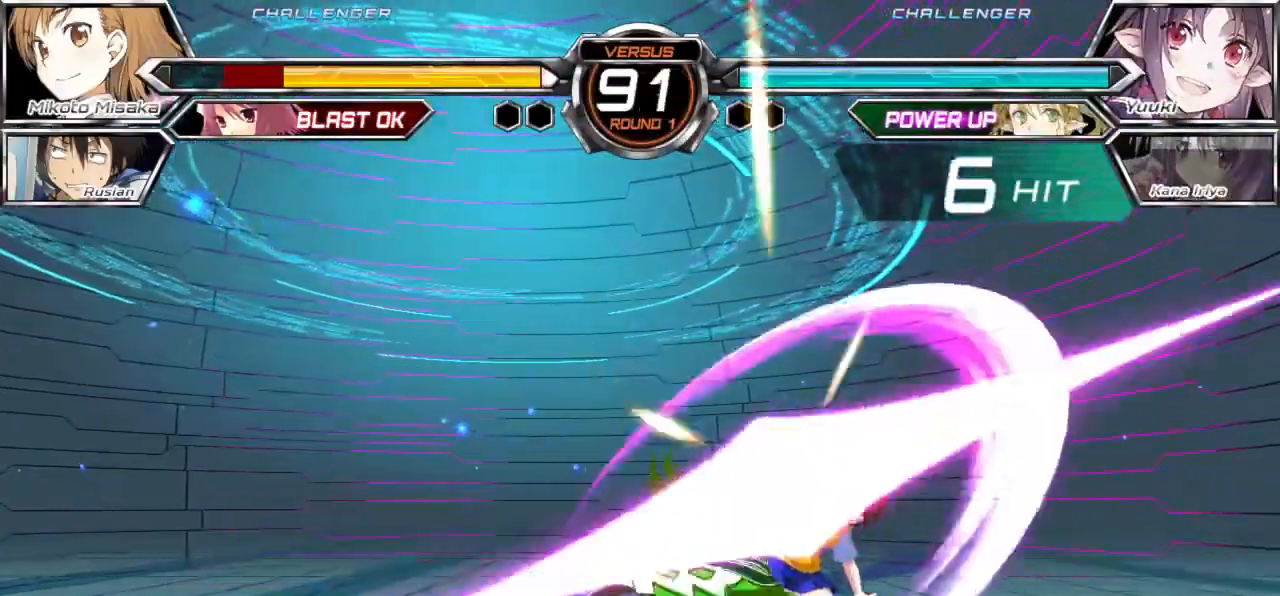
{"dt_ms": 500, "buttons": ["SQUARE"], "left_stick": "down-right", "events": []}
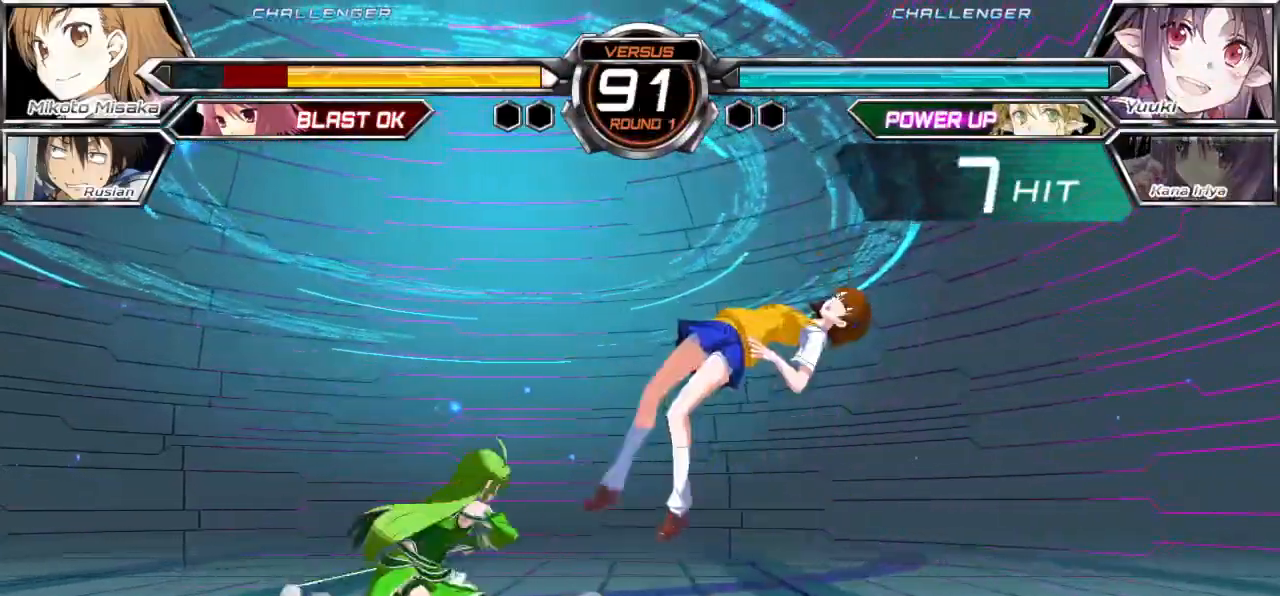
{"dt_ms": 1000, "buttons": ["SQUARE"], "left_stick": "down-right"}
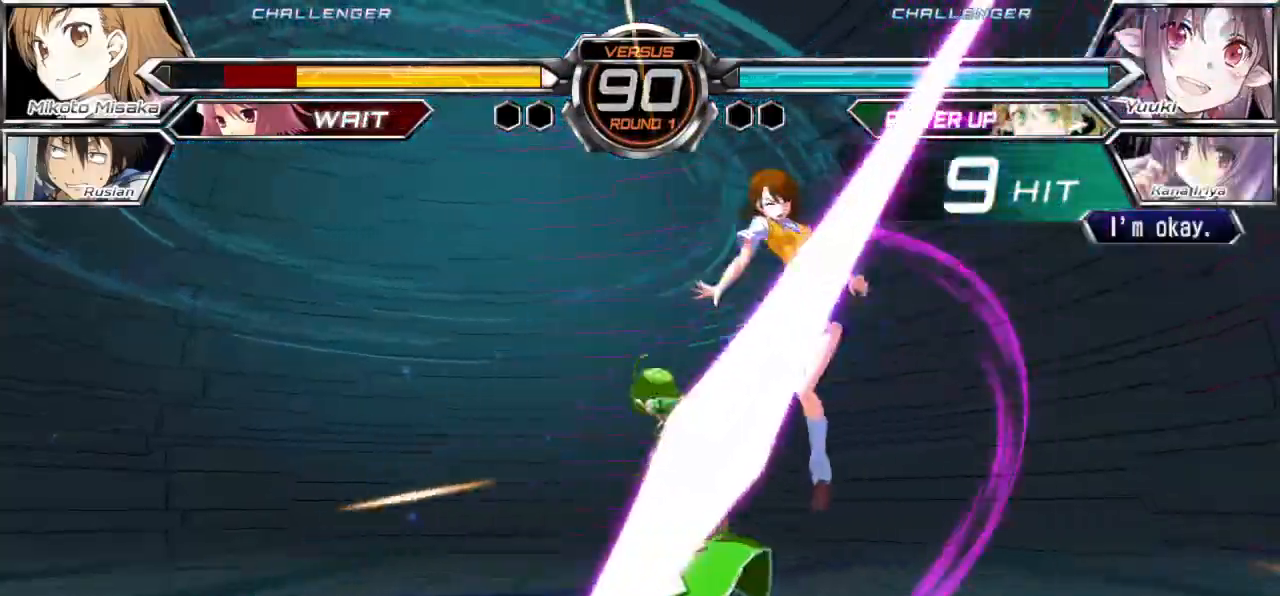
{"dt_ms": 500, "buttons": ["SQUARE"], "left_stick": "center", "events": [[467, "left_stick", "center"]]}
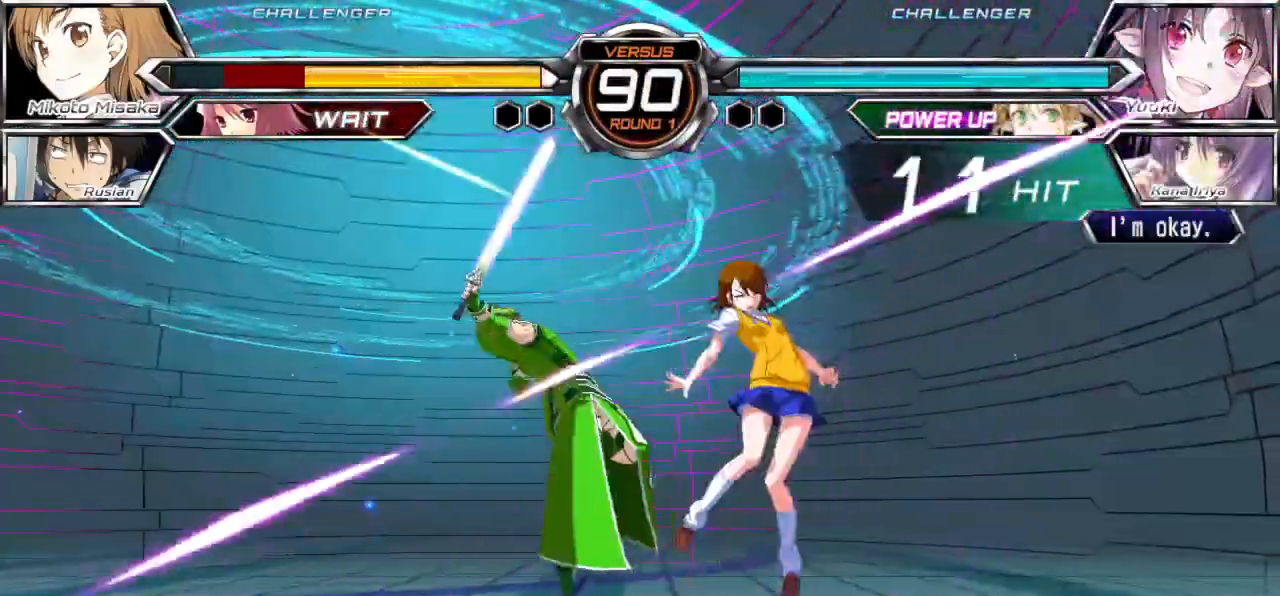
{"dt_ms": 500, "buttons": ["SQUARE"], "left_stick": "left", "events": [[17, "left_stick", "left"]]}
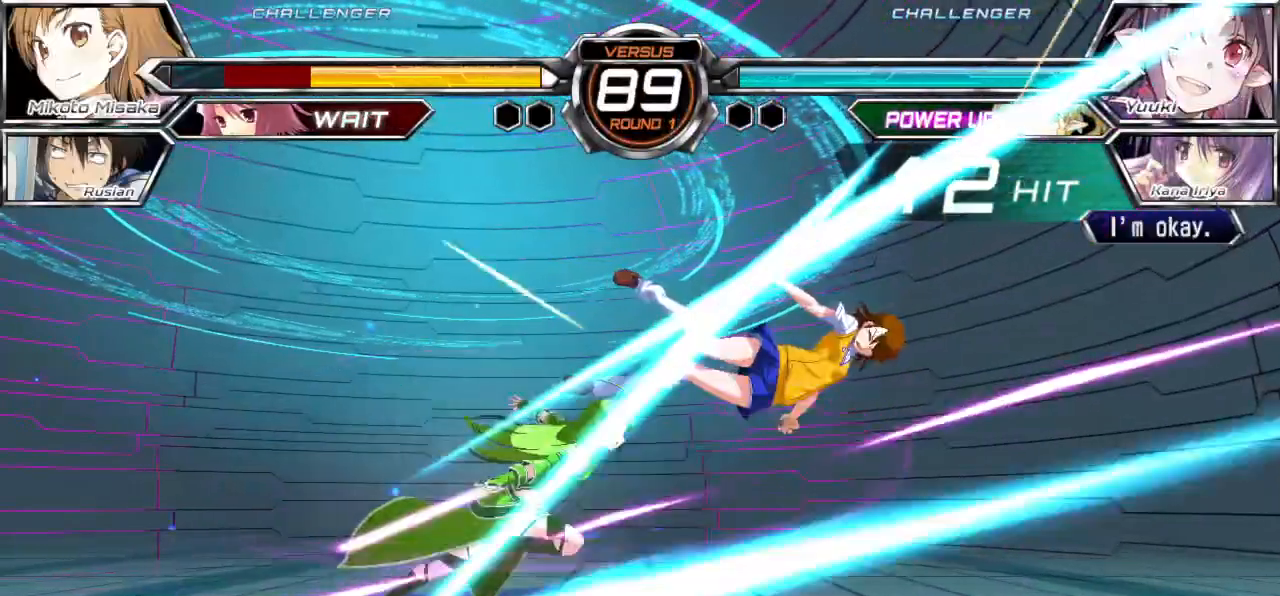
{"dt_ms": 500, "buttons": ["SQUARE"], "left_stick": "left", "events": []}
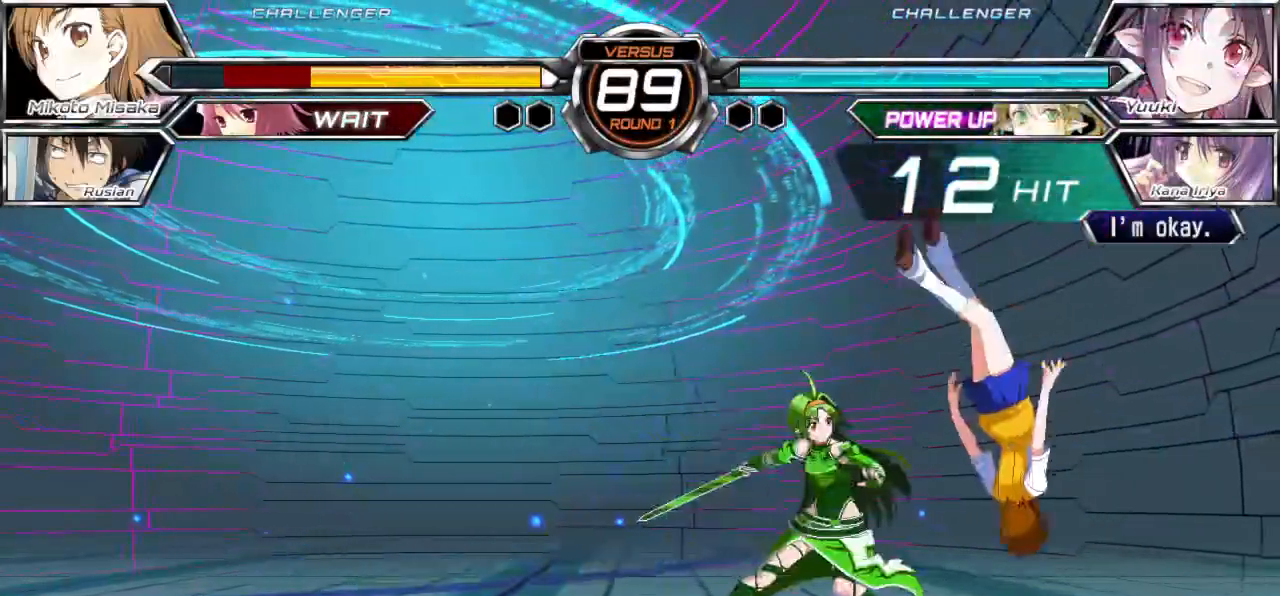
{"dt_ms": 500, "buttons": ["SQUARE"], "left_stick": "left", "events": []}
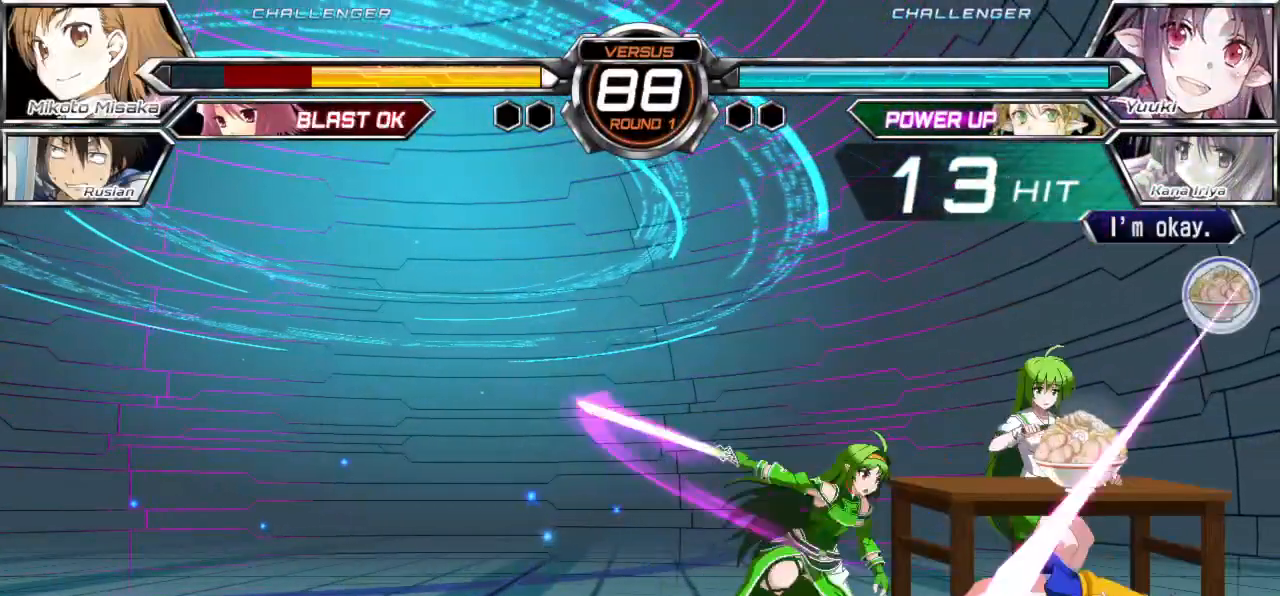
{"dt_ms": 500, "buttons": [], "left_stick": "center", "events": [[183, "SQUARE", "up"], [233, "left_stick", "center"]]}
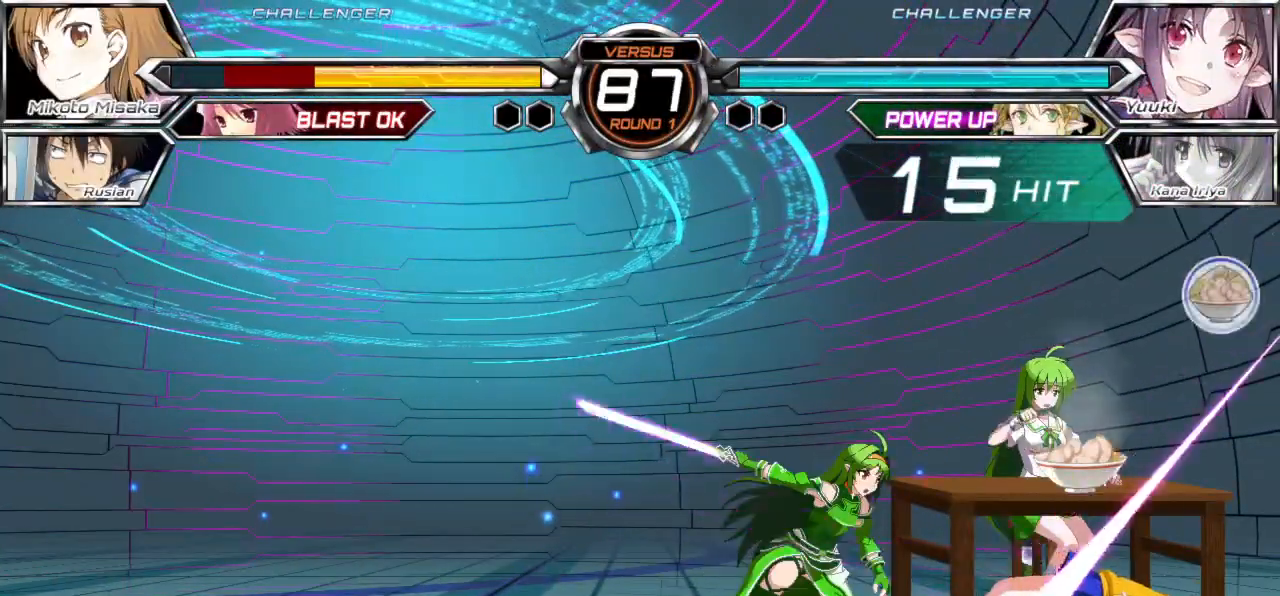
{"dt_ms": 500, "buttons": [], "left_stick": "center", "events": []}
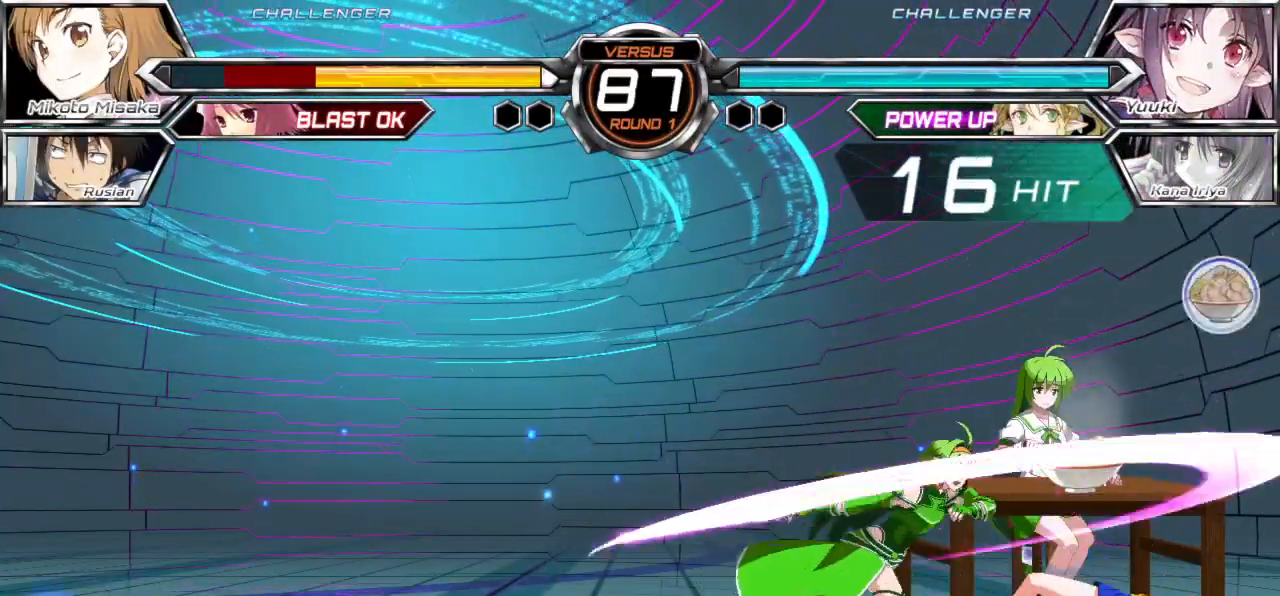
{"dt_ms": 500, "buttons": [], "left_stick": "down-right", "events": [[183, "left_stick", "down-right"]]}
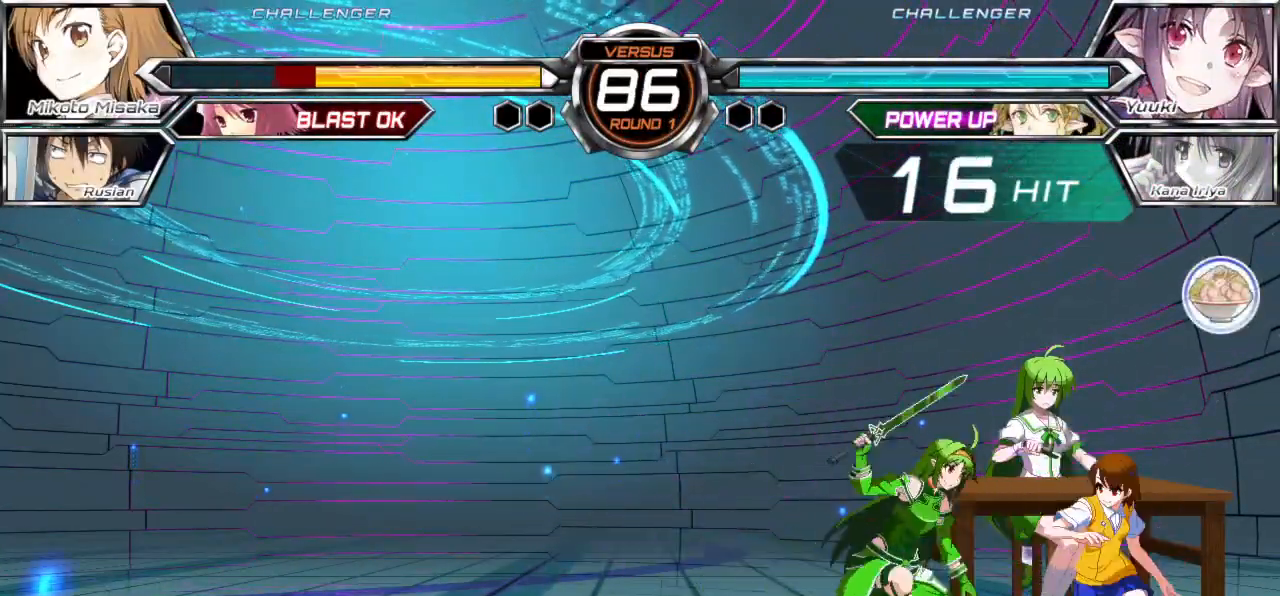
{"dt_ms": 500, "buttons": [], "left_stick": "down-right", "events": []}
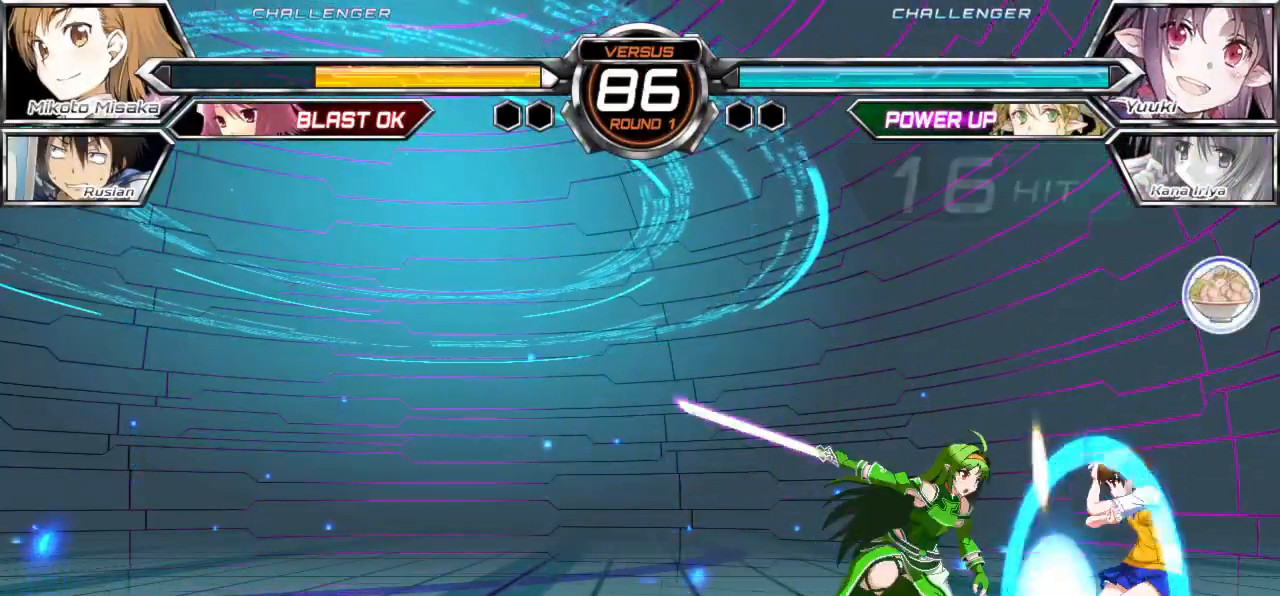
{"dt_ms": 500, "buttons": [], "left_stick": "down-right", "events": []}
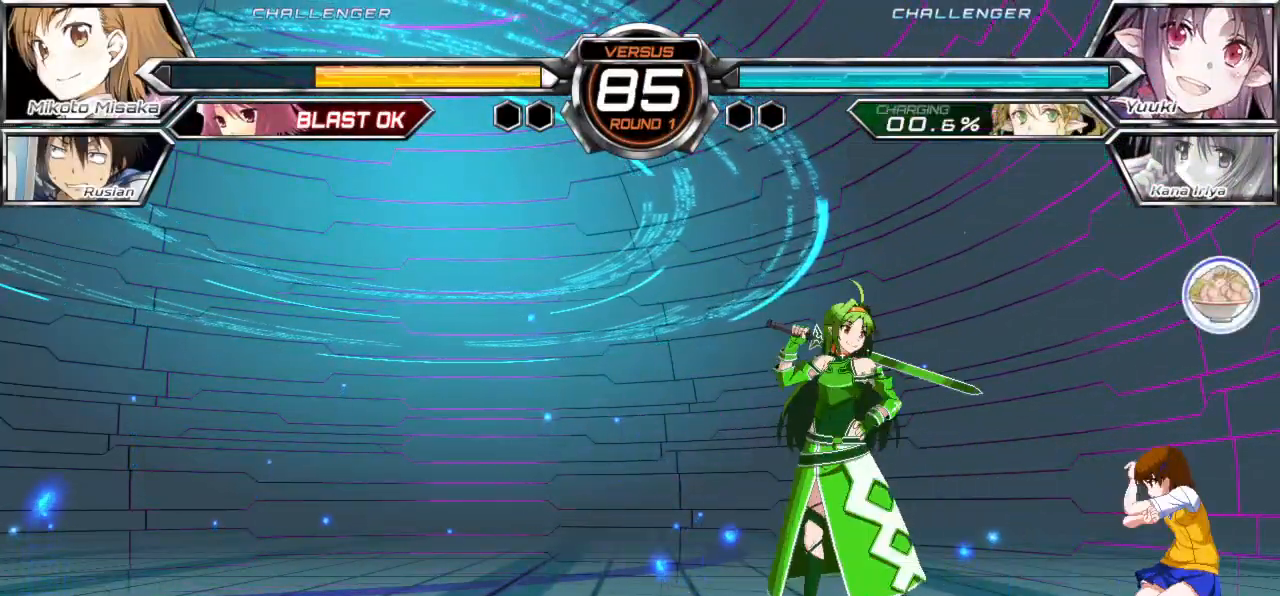
{"dt_ms": 500, "buttons": [], "left_stick": "down-right", "events": [[333, "SQUARE", "down"], [333, "TRIANGLE", "down"], [450, "SQUARE", "up"], [467, "TRIANGLE", "up"]]}
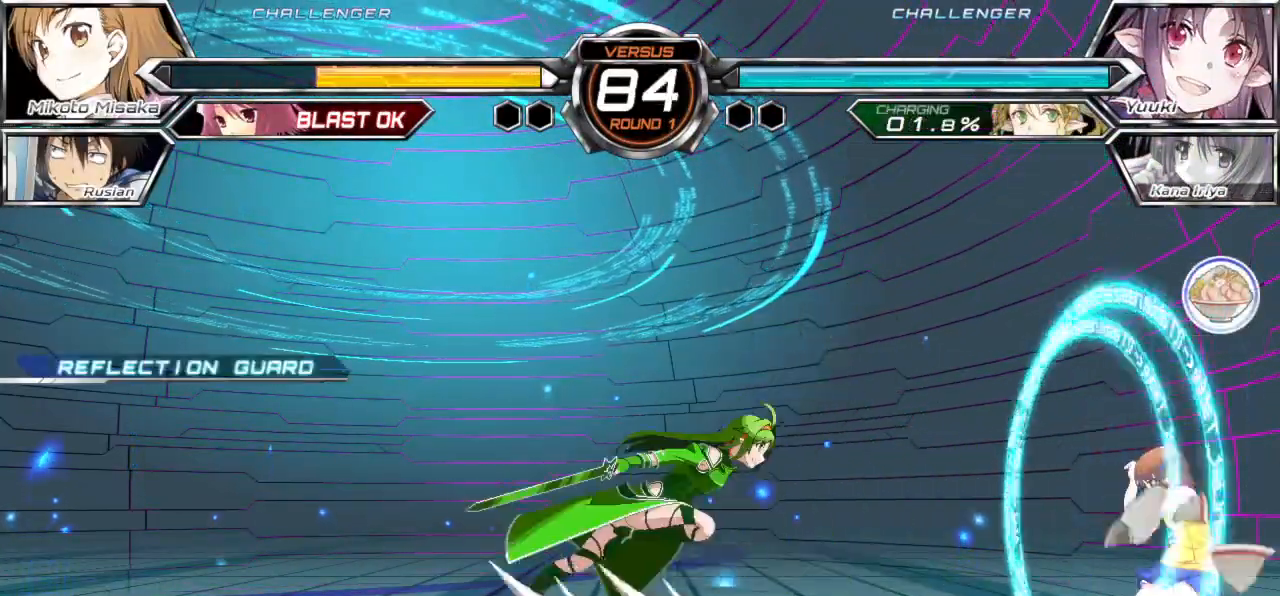
{"dt_ms": 500, "buttons": [], "left_stick": "down-right", "events": [[217, "CROSS", "down"], [217, "SQUARE", "down"], [217, "TRIANGLE", "down"], [300, "CROSS", "up"], [300, "SQUARE", "up"], [317, "TRIANGLE", "up"]]}
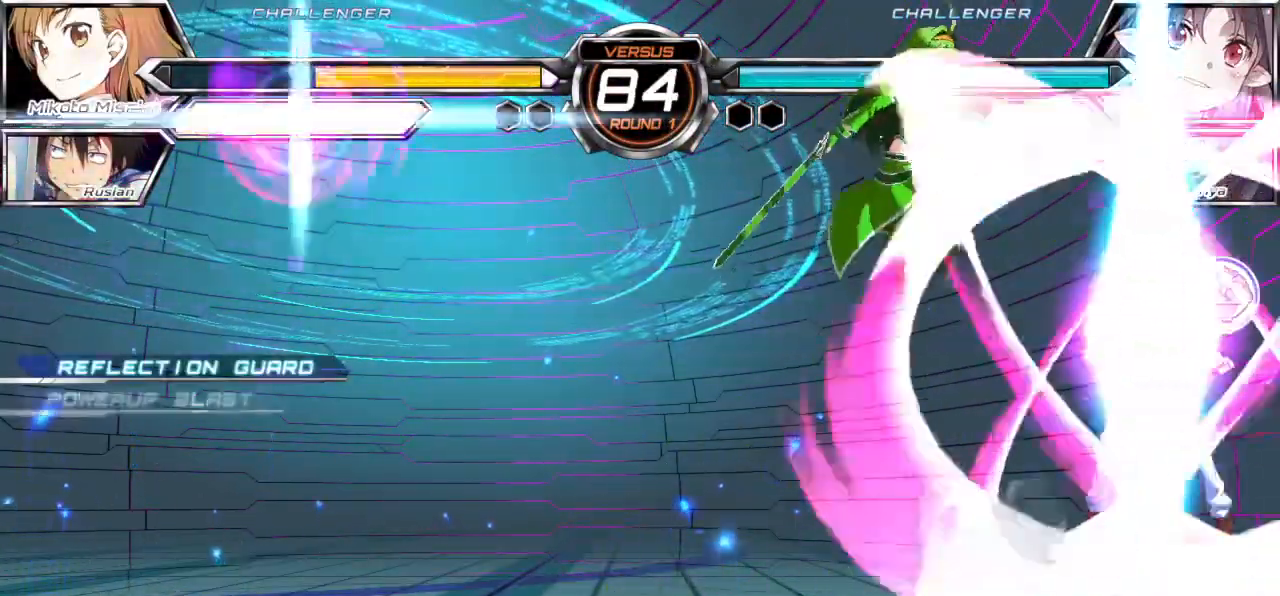
{"dt_ms": 500, "buttons": [], "left_stick": "down-right", "events": []}
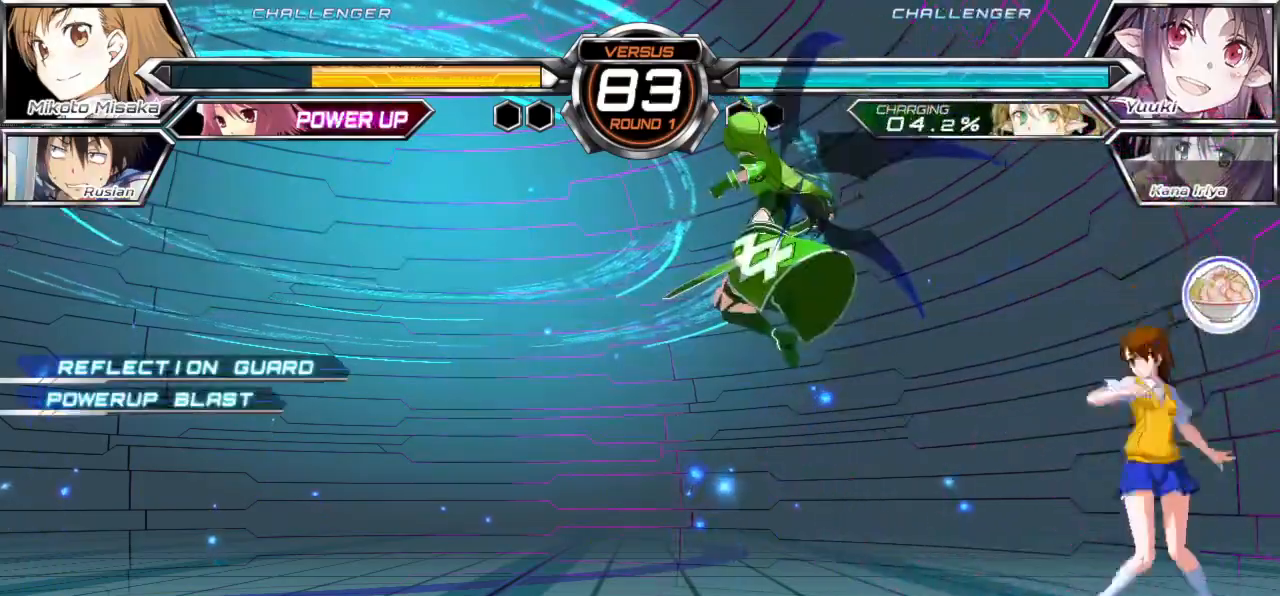
{"dt_ms": 500, "buttons": [], "left_stick": "center", "events": [[17, "left_stick", "up-right"], [133, "SQUARE", "down"], [150, "left_stick", "center"], [217, "SQUARE", "up"], [333, "TRIANGLE", "down"], [450, "TRIANGLE", "up"]]}
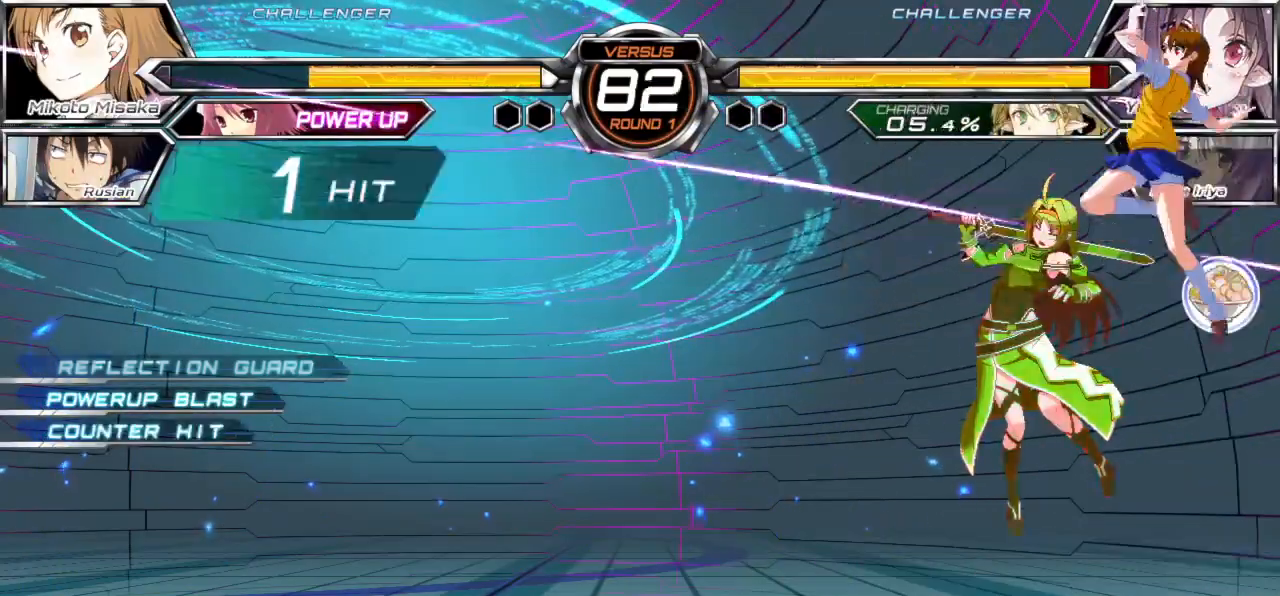
{"dt_ms": 500, "buttons": [], "left_stick": "up-left", "events": [[417, "left_stick", "up-left"]]}
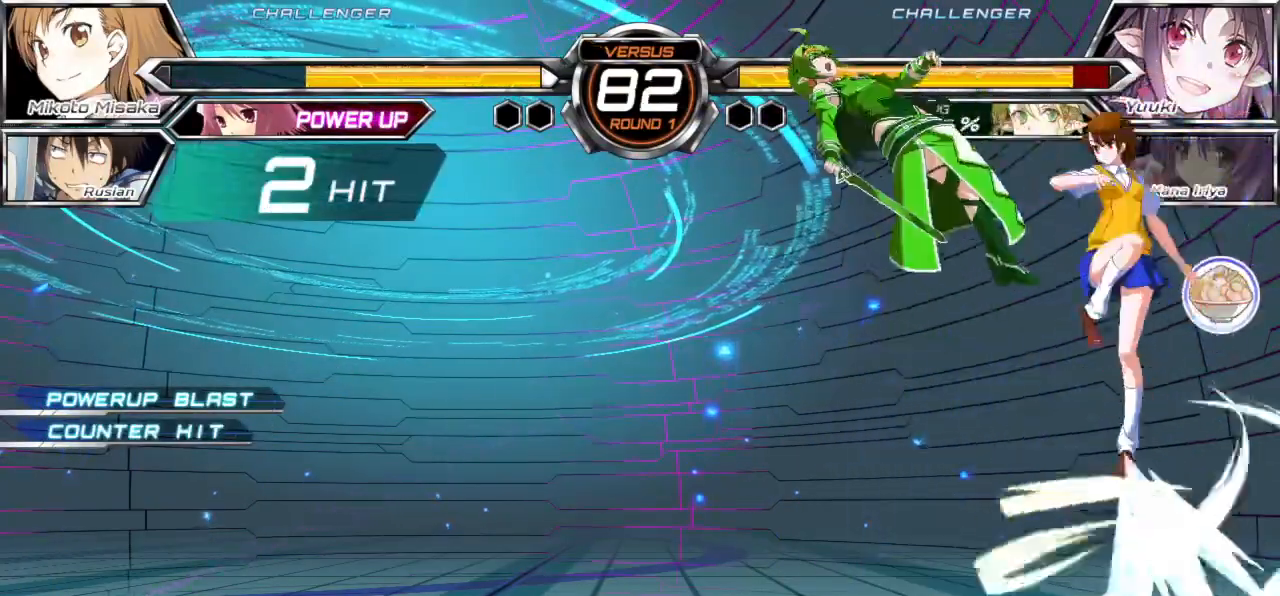
{"dt_ms": 500, "buttons": [], "left_stick": "center", "events": [[17, "CROSS", "down"], [33, "left_stick", "center"], [83, "CROSS", "up"], [150, "TRIANGLE", "down"], [217, "TRIANGLE", "up"]]}